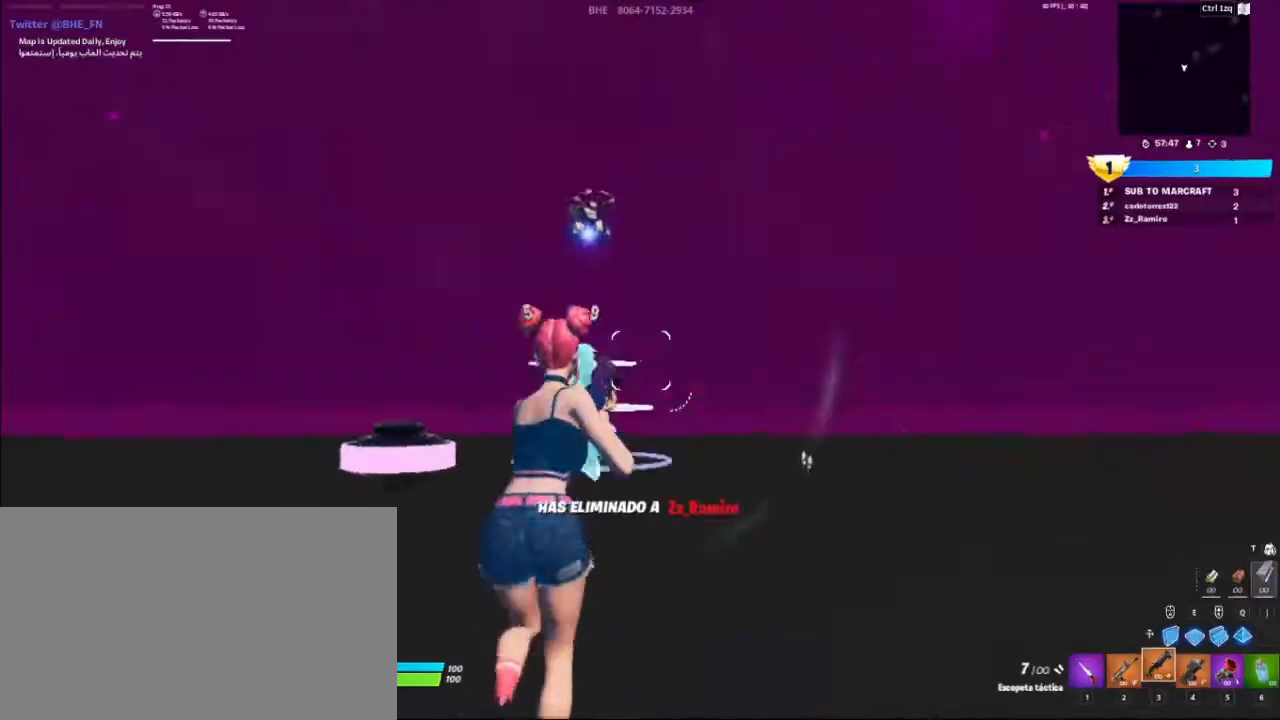
Gameplay with keyboard and mouse; each line is a JSON object with the keys and mouse buttons held at the frame after it. "events" lists presses ("down") and releases ("up") of "1", "2", "3", "4", "5", "a", "alt", "c", "caps_lock", "ctrl", "d", "e", "f", "g", "q", "r", "s", "shift", "space", "t", "tab", "v", "w", "x", "z", "mouse_left", "mouse_wheel" and "mouse_right" between this image and that frame as [ms after this image, input, new state], when the widget could be followed in between. "mouse_left", "mouse_wheel", "mouse_right" = the "left", "wheel", "right" buttons of the "mouse" list. No other keys are recorded. "wheel" means that the mouse wheel is clicked or scrolled. "mouse_move" is the direction in which the mouse moves at that frame (one of eight, or "still"), when it could be read.
{"keys": ["a", "w"], "mouse": ["left"], "mouse_move": "up", "events": [[167, "a", "down"], [167, "space", "down"], [233, "mouse_right", "down"], [267, "w", "up"], [300, "mouse_left", "down"], [367, "mouse_right", "up"], [467, "space", "up"], [467, "w", "down"]]}
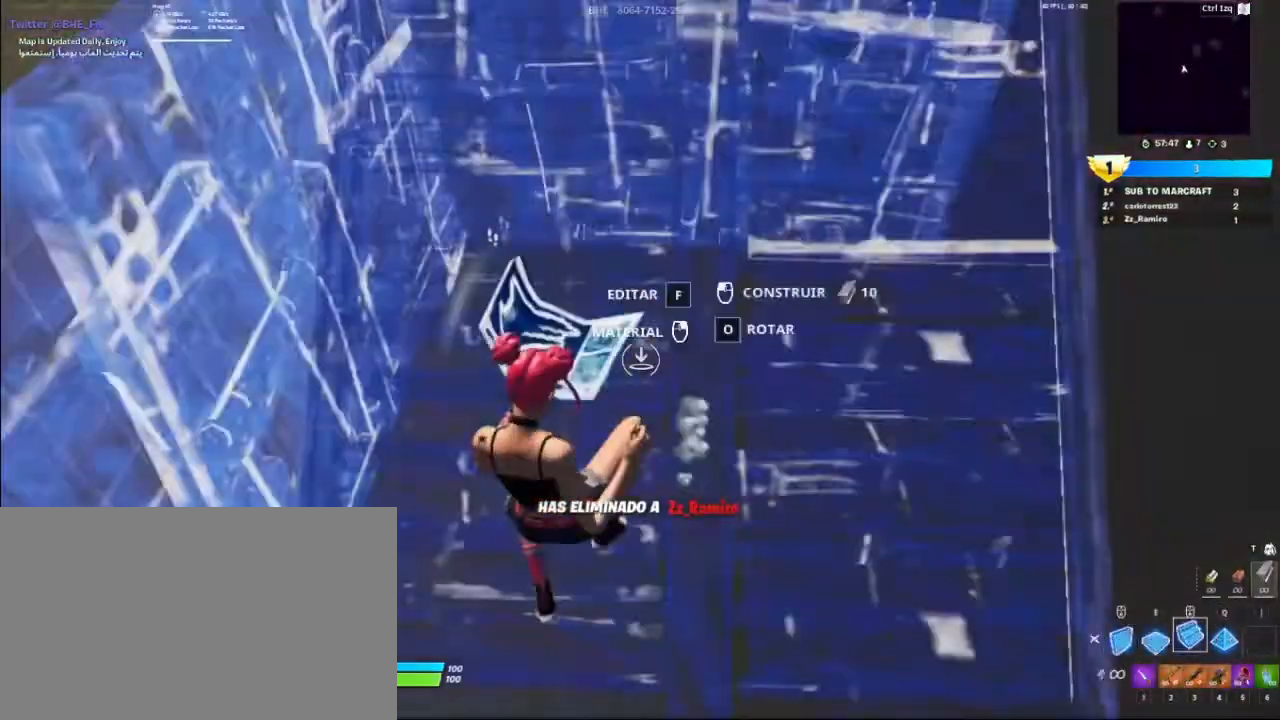
{"keys": ["w"], "mouse": [], "mouse_move": "right", "events": [[67, "a", "up"], [100, "3", "down"], [167, "3", "up"], [233, "mouse_left", "up"]]}
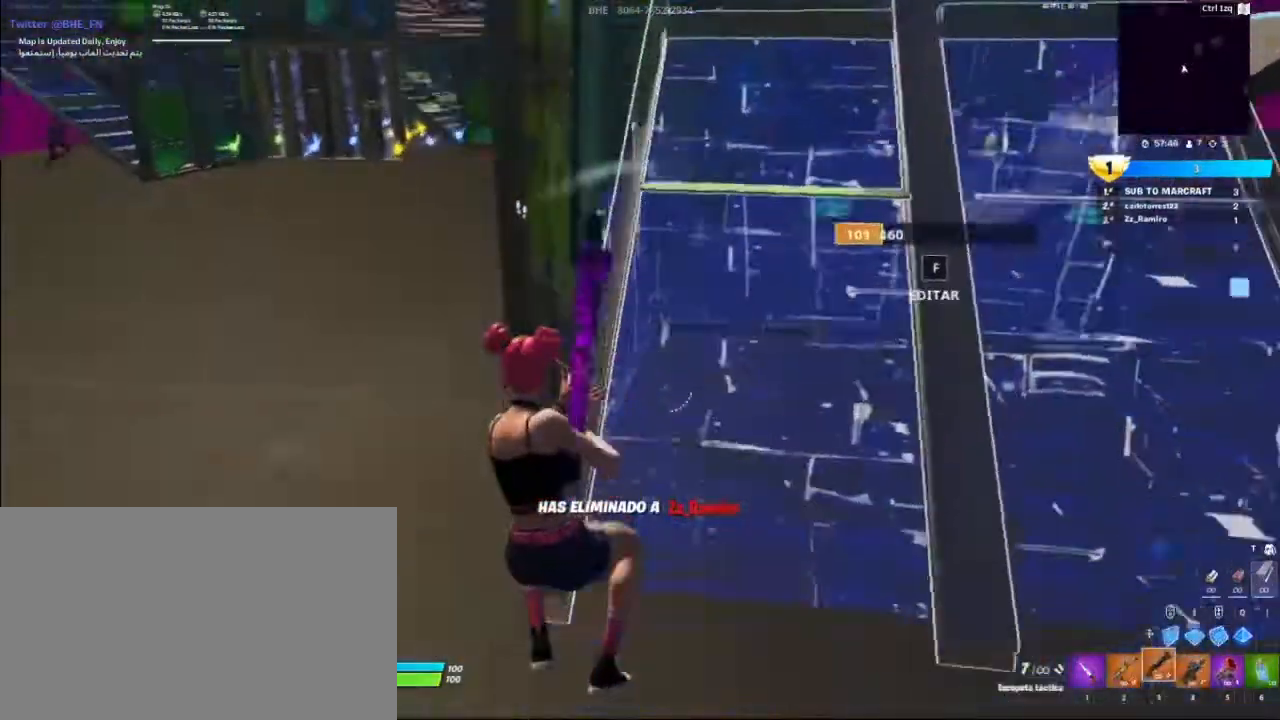
{"keys": ["a", "w"], "mouse": ["left"], "mouse_move": "up-right", "events": [[67, "a", "down"], [300, "space", "down"], [333, "w", "up"], [400, "mouse_left", "down"], [433, "w", "down"], [500, "space", "up"]]}
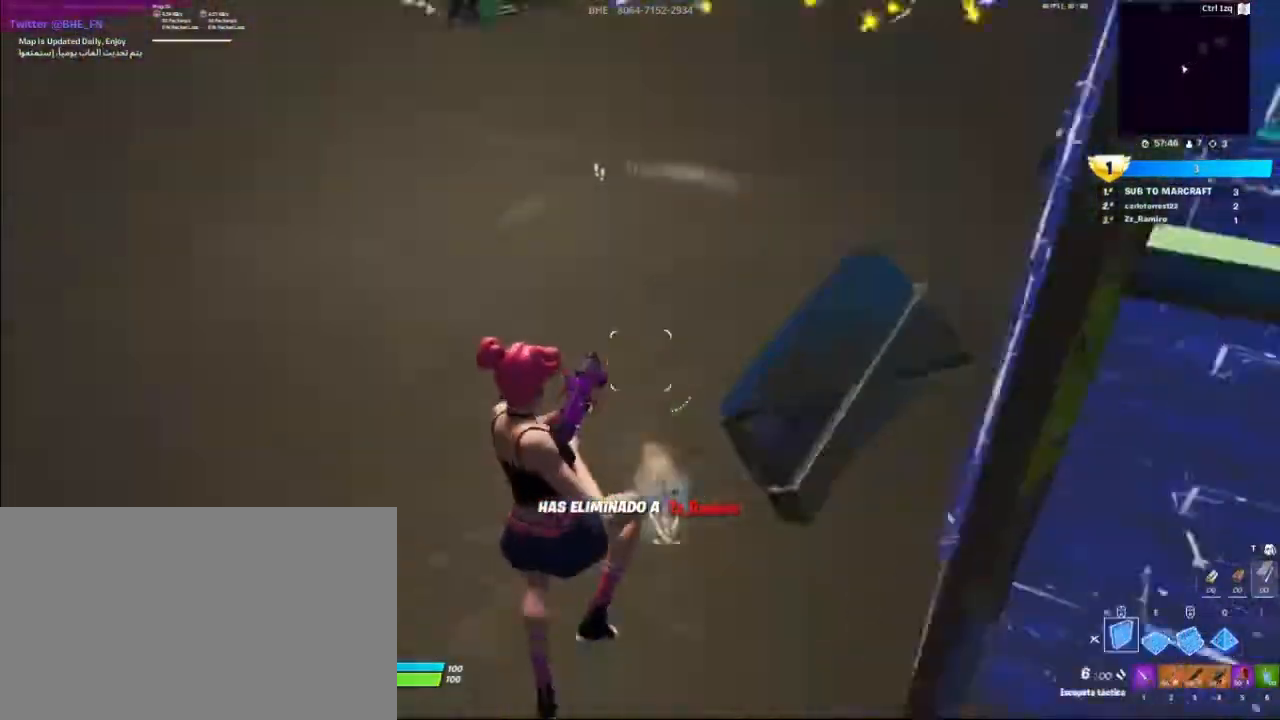
{"keys": ["a", "w"], "mouse": [], "mouse_move": "up-right", "events": [[67, "3", "down"], [67, "a", "up"], [133, "3", "up"], [233, "mouse_left", "up"], [367, "a", "down"]]}
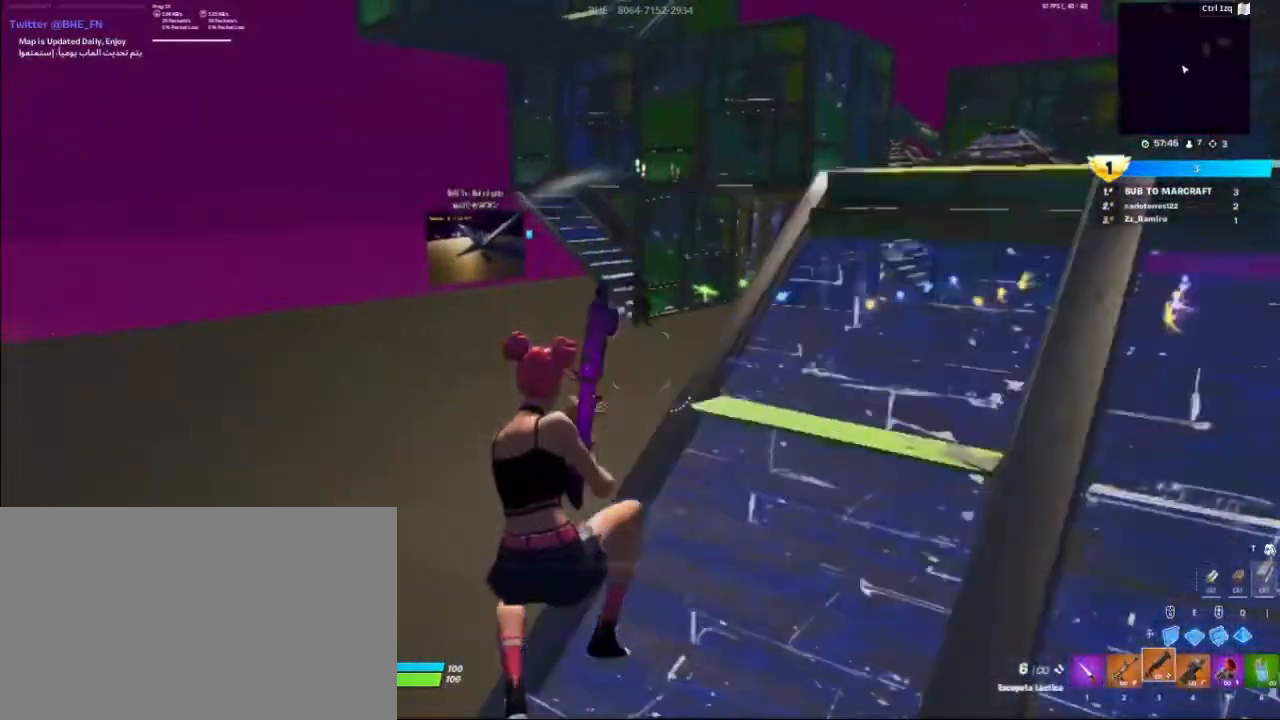
{"keys": ["w"], "mouse": [], "mouse_move": "right", "events": [[367, "a", "up"]]}
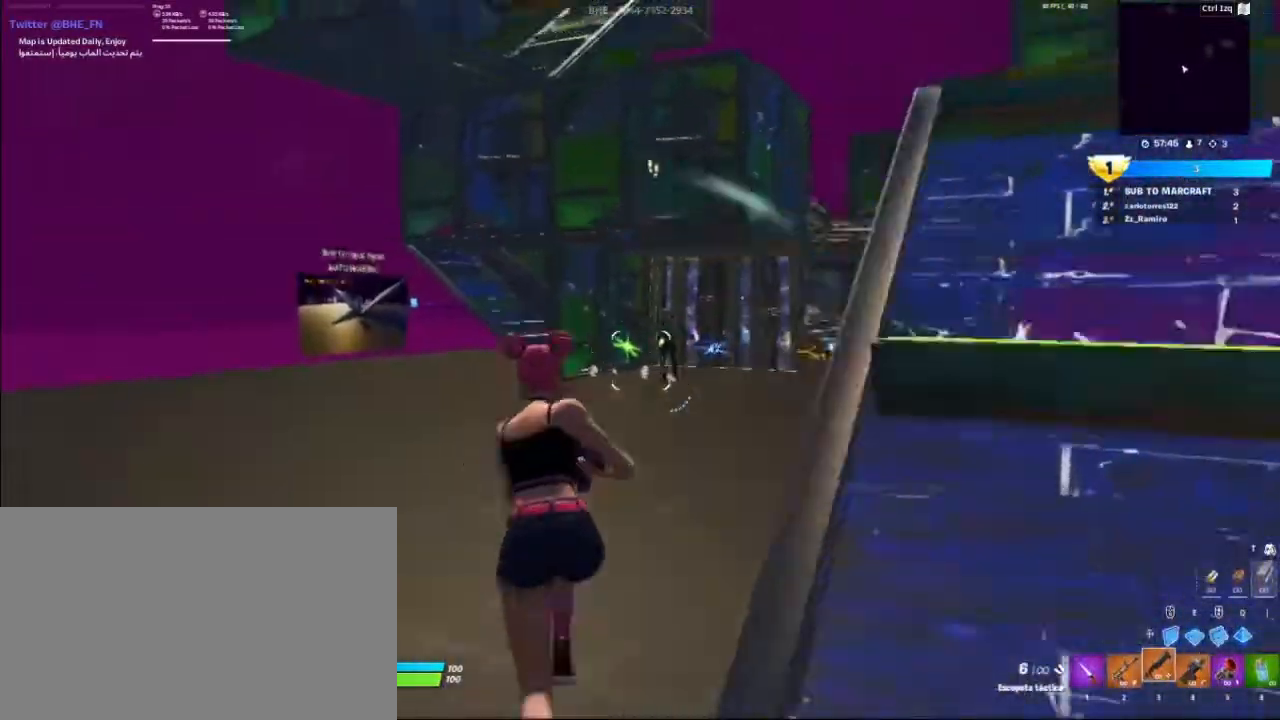
{"keys": ["w"], "mouse": ["right"], "mouse_move": "left", "events": [[200, "tab", "down"], [300, "tab", "up"], [333, "mouse_right", "down"], [433, "c", "down"], [500, "c", "up"]]}
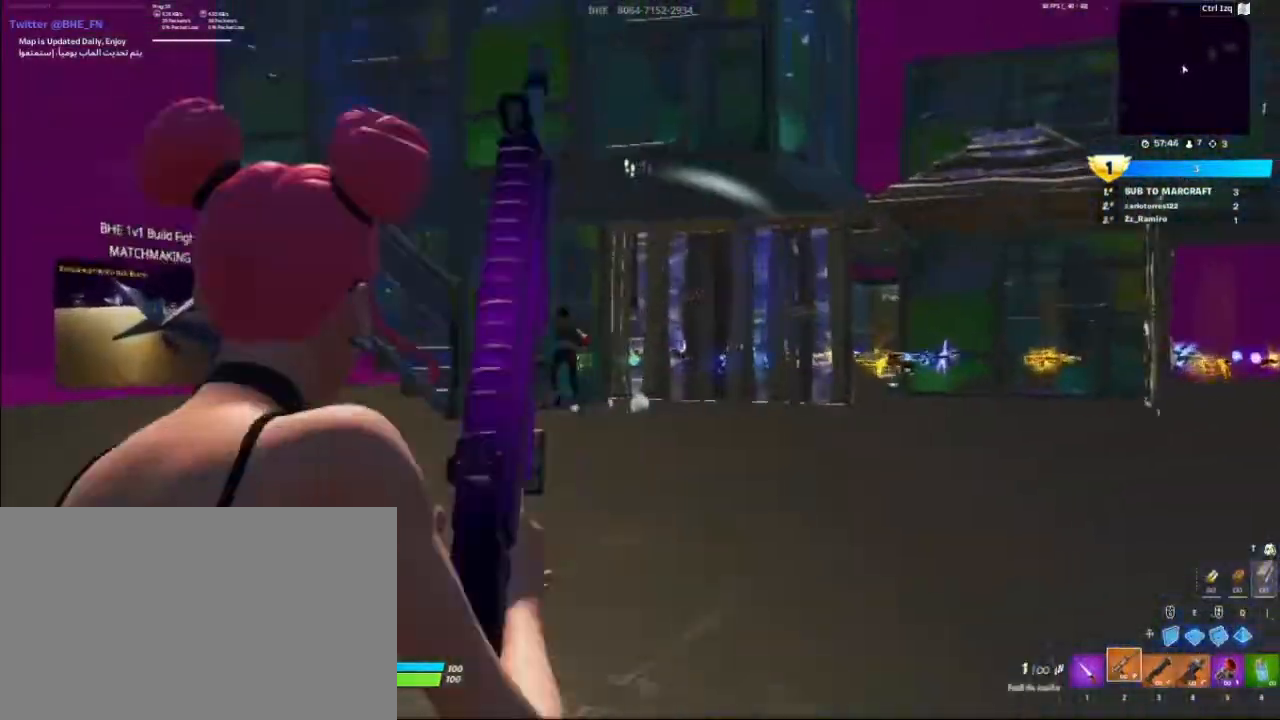
{"keys": ["c"], "mouse": ["left", "right"], "mouse_move": "right", "events": [[67, "w", "up"], [400, "mouse_left", "down"], [500, "c", "down"]]}
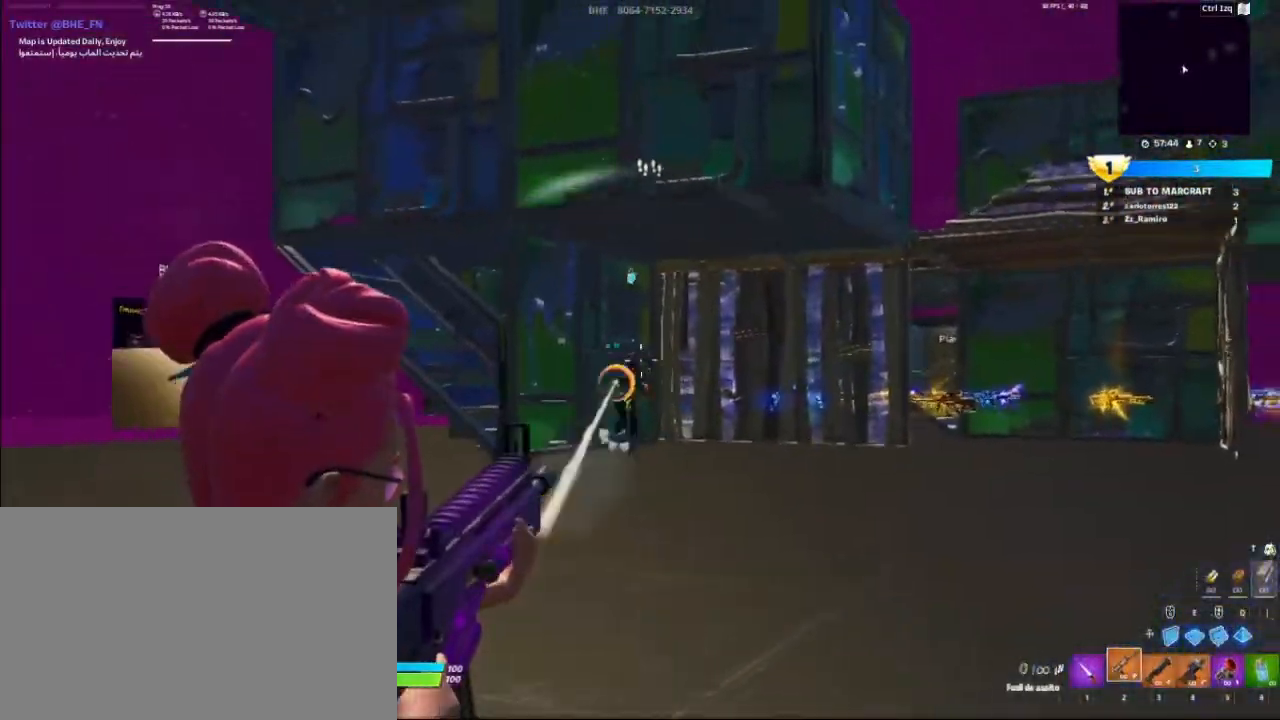
{"keys": ["w"], "mouse": ["left", "right"], "mouse_move": "right", "events": [[100, "c", "up"], [200, "c", "down"], [233, "c", "up"], [333, "c", "down"], [333, "w", "down"], [367, "c", "up"], [467, "c", "down"], [500, "c", "up"]]}
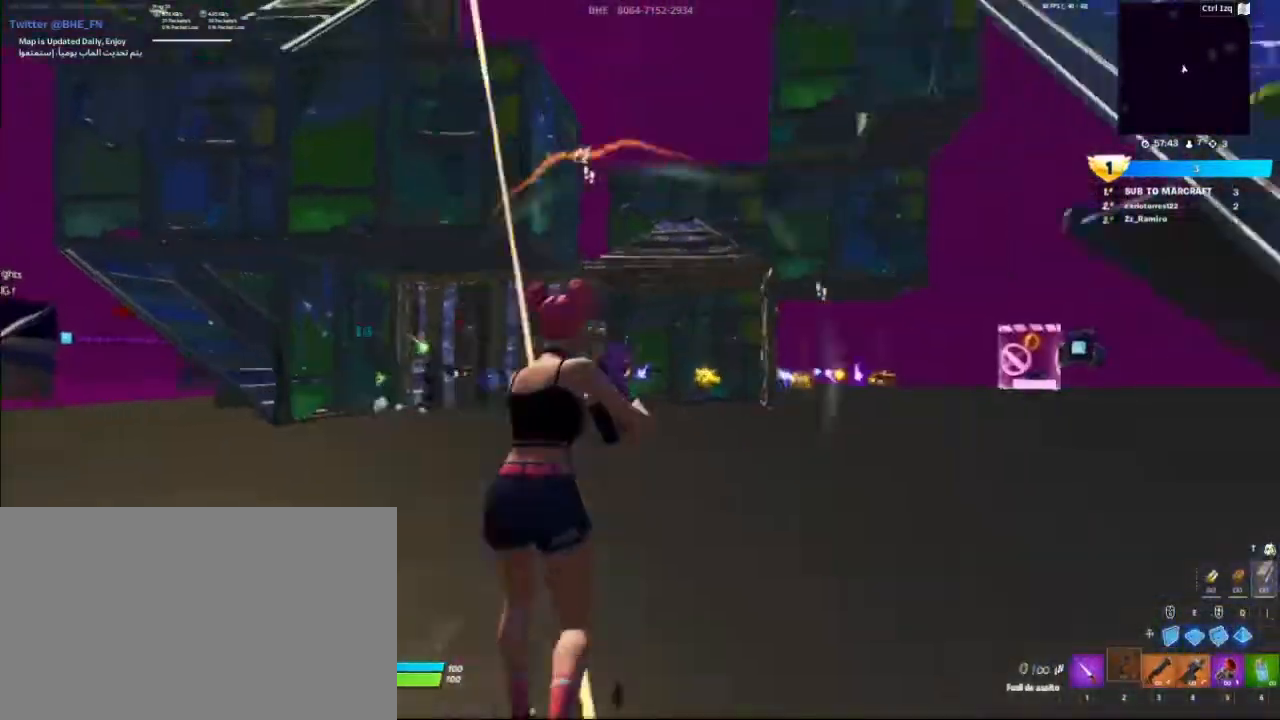
{"keys": ["a", "space", "w"], "mouse": [], "mouse_move": "still", "events": [[267, "mouse_left", "up"], [267, "mouse_right", "up"], [433, "space", "down"], [467, "a", "down"]]}
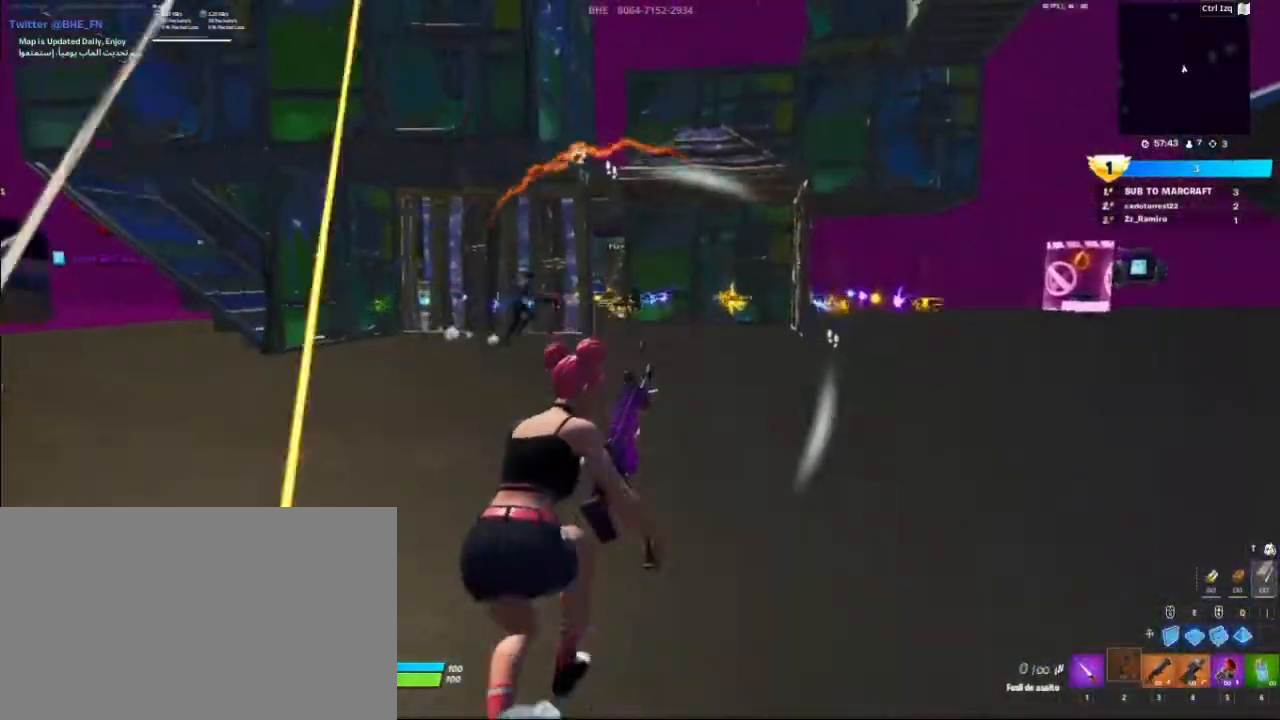
{"keys": ["w"], "mouse": [], "mouse_move": "left", "events": [[33, "space", "up"], [500, "a", "up"]]}
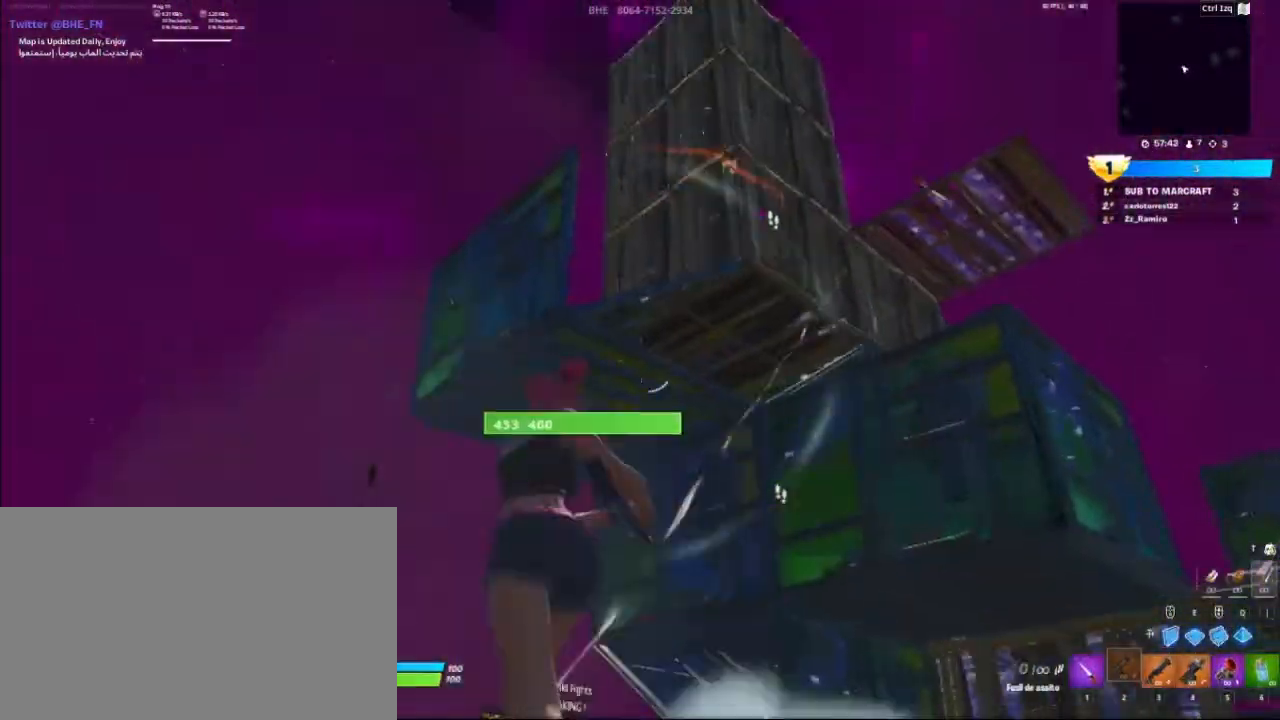
{"keys": ["w"], "mouse": [], "mouse_move": "right", "events": []}
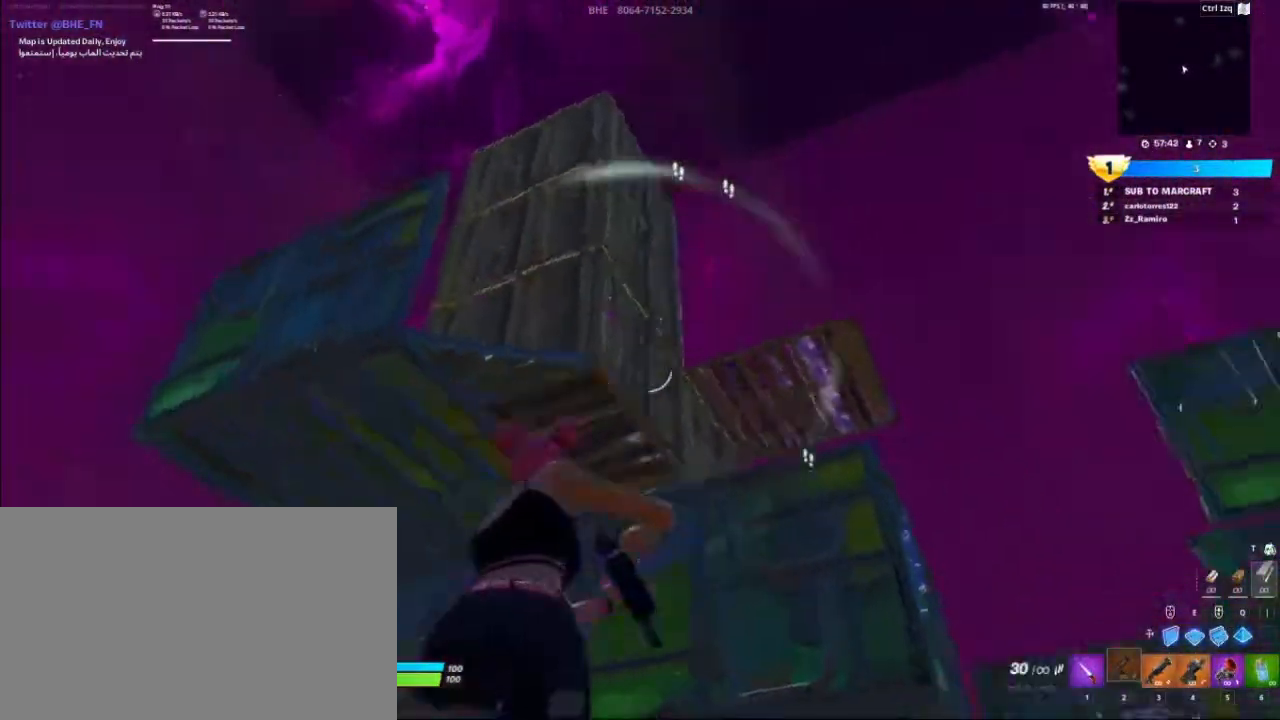
{"keys": ["a", "c", "w"], "mouse": [], "mouse_move": "right", "events": [[67, "a", "down"], [467, "c", "down"]]}
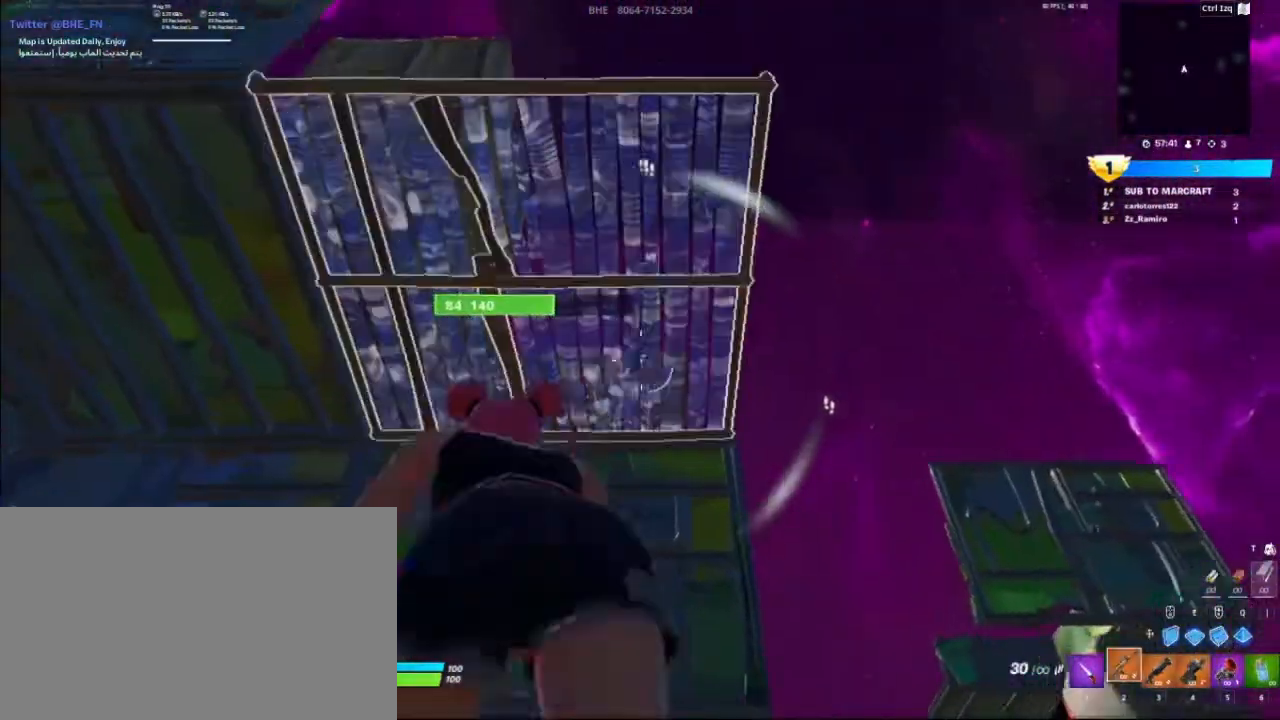
{"keys": ["a"], "mouse": ["left"], "mouse_move": "still", "events": [[33, "a", "up"], [100, "c", "up"], [100, "w", "up"], [200, "a", "down"], [233, "mouse_right", "down"], [300, "mouse_left", "down"], [300, "mouse_right", "up"]]}
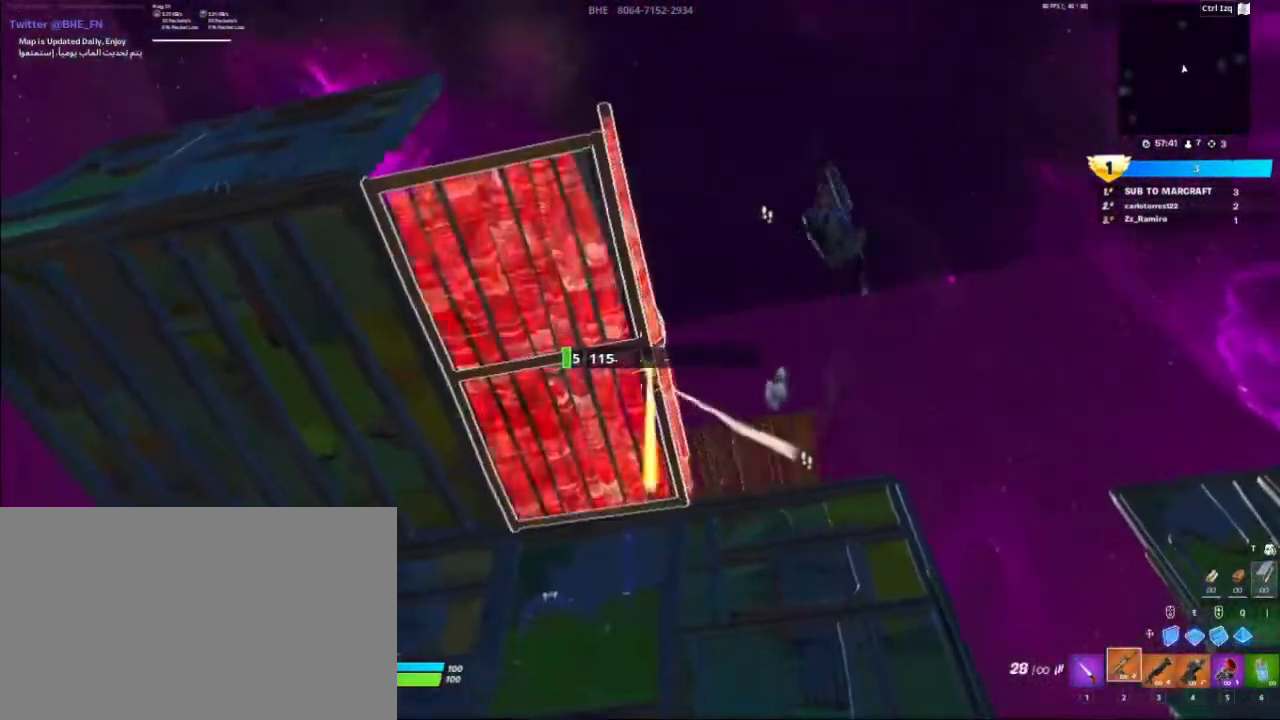
{"keys": ["d", "w"], "mouse": [], "mouse_move": "down", "events": [[167, "w", "down"], [233, "a", "up"], [233, "space", "down"], [300, "mouse_left", "up"], [400, "caps_lock", "down"], [400, "space", "up"], [433, "caps_lock", "up"], [467, "d", "down"]]}
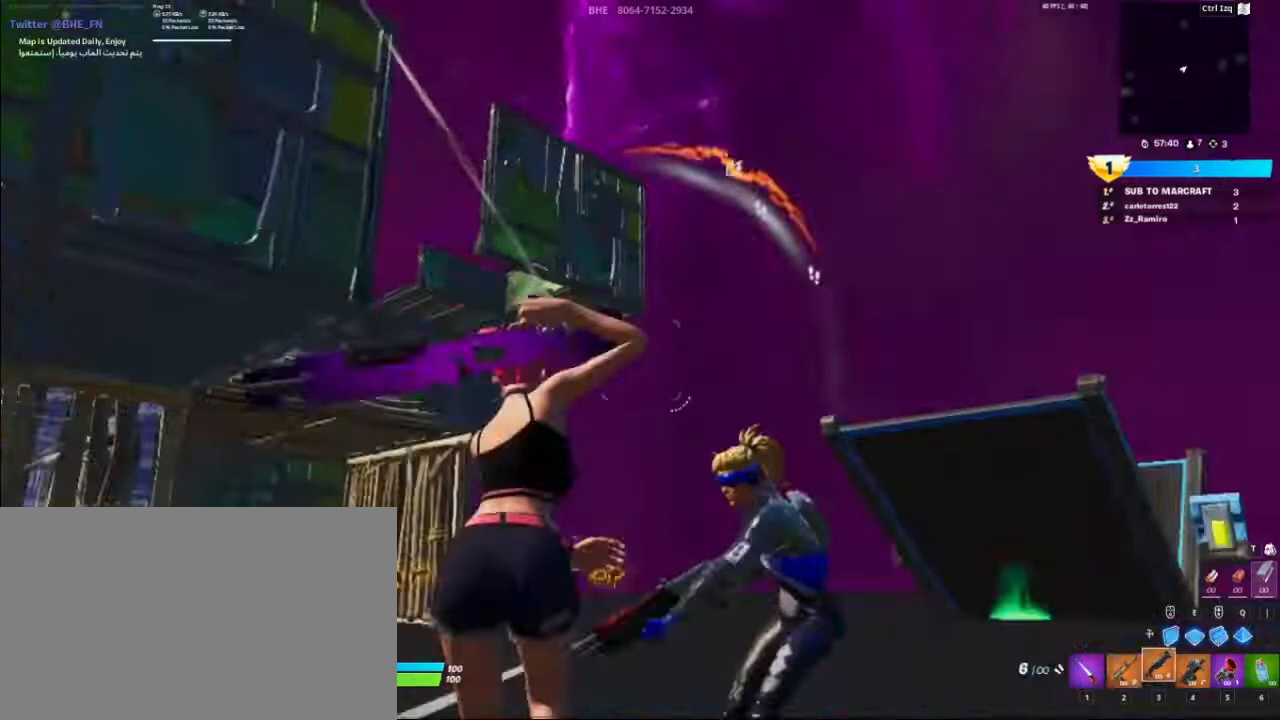
{"keys": ["a"], "mouse": ["left"], "mouse_move": "up", "events": [[33, "w", "up"], [300, "w", "down"], [367, "a", "down"], [367, "d", "up"], [400, "w", "up"], [467, "mouse_left", "down"]]}
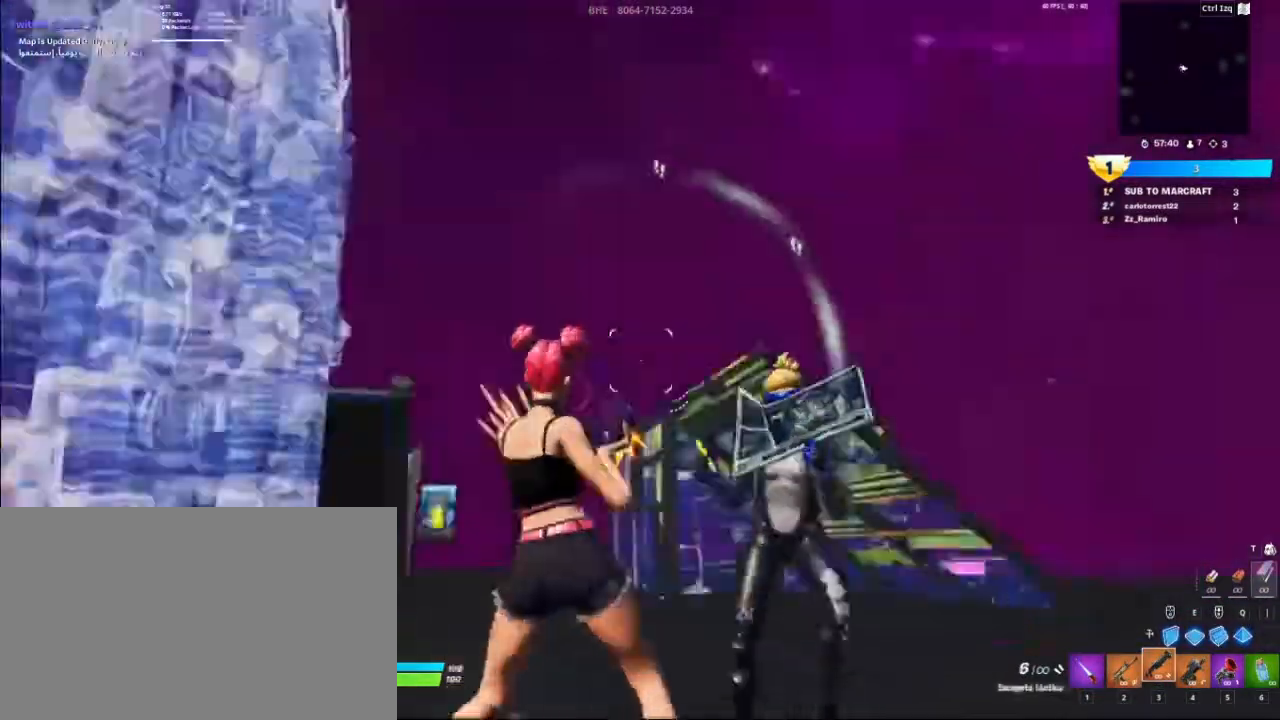
{"keys": ["d", "w"], "mouse": [], "mouse_move": "still", "events": [[33, "d", "down"], [100, "a", "up"], [100, "mouse_left", "up"], [500, "w", "down"]]}
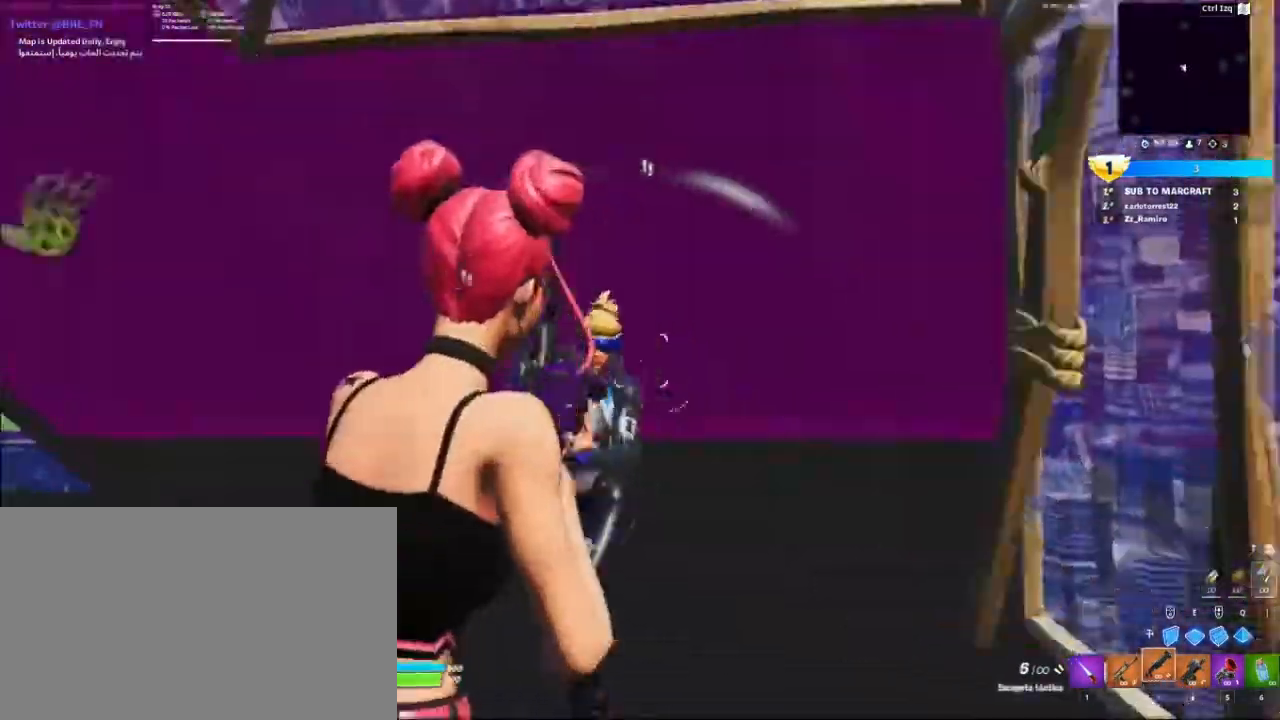
{"keys": ["a"], "mouse": [], "mouse_move": "right", "events": [[67, "a", "down"], [67, "d", "up"], [100, "w", "up"], [200, "mouse_left", "down"], [300, "mouse_left", "up"]]}
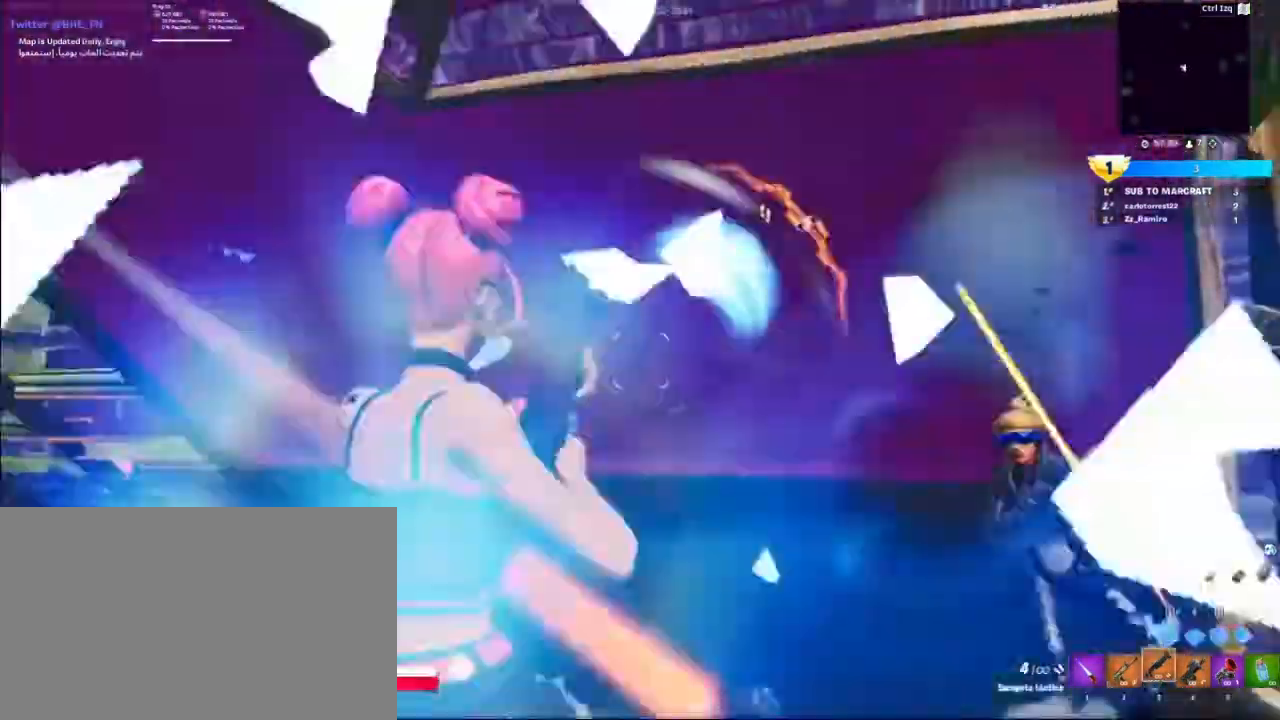
{"keys": ["d"], "mouse": ["left"], "mouse_move": "up", "events": [[133, "d", "down"], [167, "a", "up"], [467, "mouse_left", "down"]]}
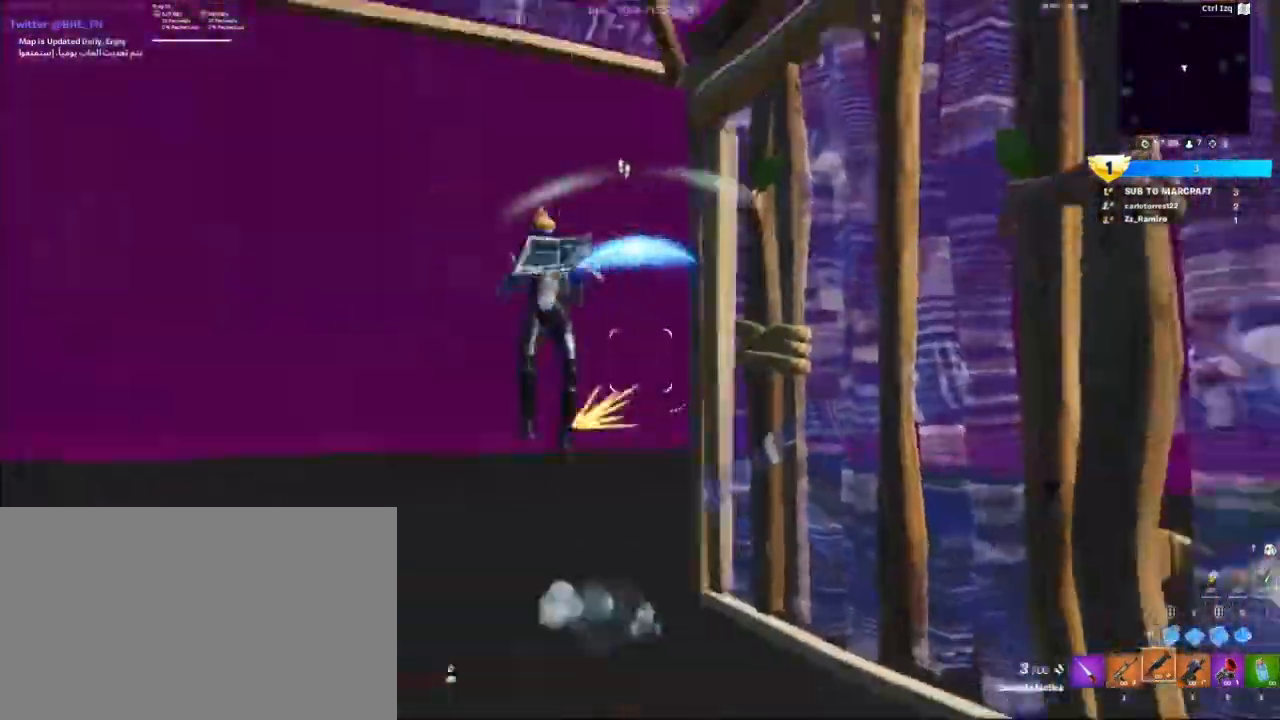
{"keys": ["a"], "mouse": [], "mouse_move": "left", "events": [[100, "mouse_left", "up"], [167, "a", "down"], [167, "d", "up"], [167, "mouse_left", "down"], [233, "w", "down"], [333, "3", "down"], [333, "a", "up"], [367, "3", "up"], [433, "a", "down"], [433, "mouse_left", "up"], [467, "w", "up"]]}
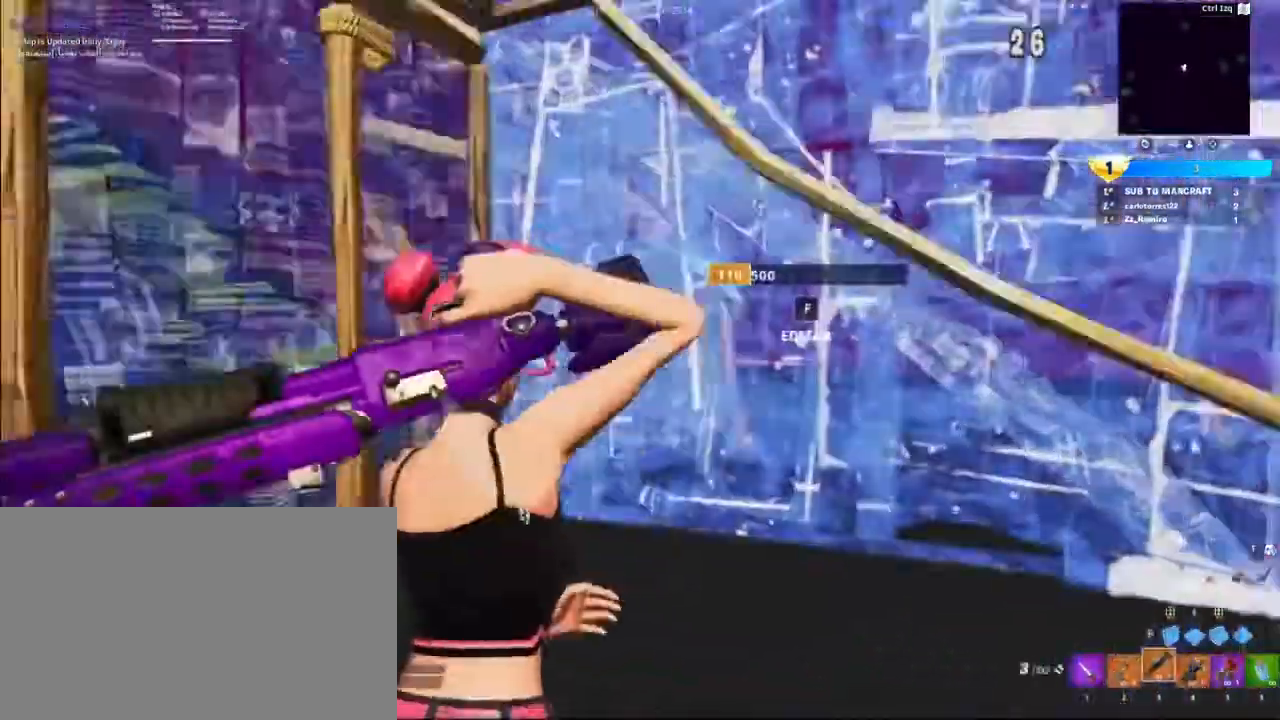
{"keys": ["w"], "mouse": [], "mouse_move": "up-right", "events": [[100, "mouse_left", "down"], [200, "a", "up"], [267, "3", "down"], [267, "w", "down"], [300, "mouse_left", "up"], [333, "3", "up"]]}
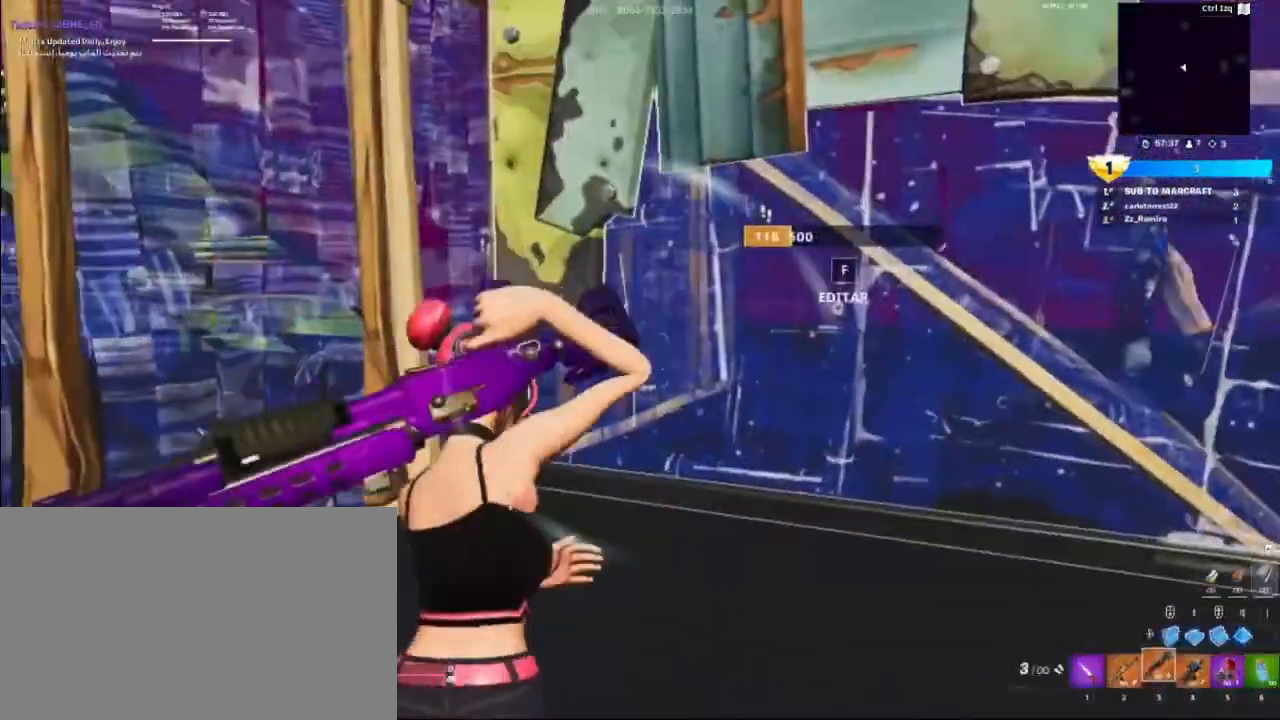
{"keys": ["w"], "mouse": [], "mouse_move": "left", "events": [[467, "f", "down"], [500, "f", "up"]]}
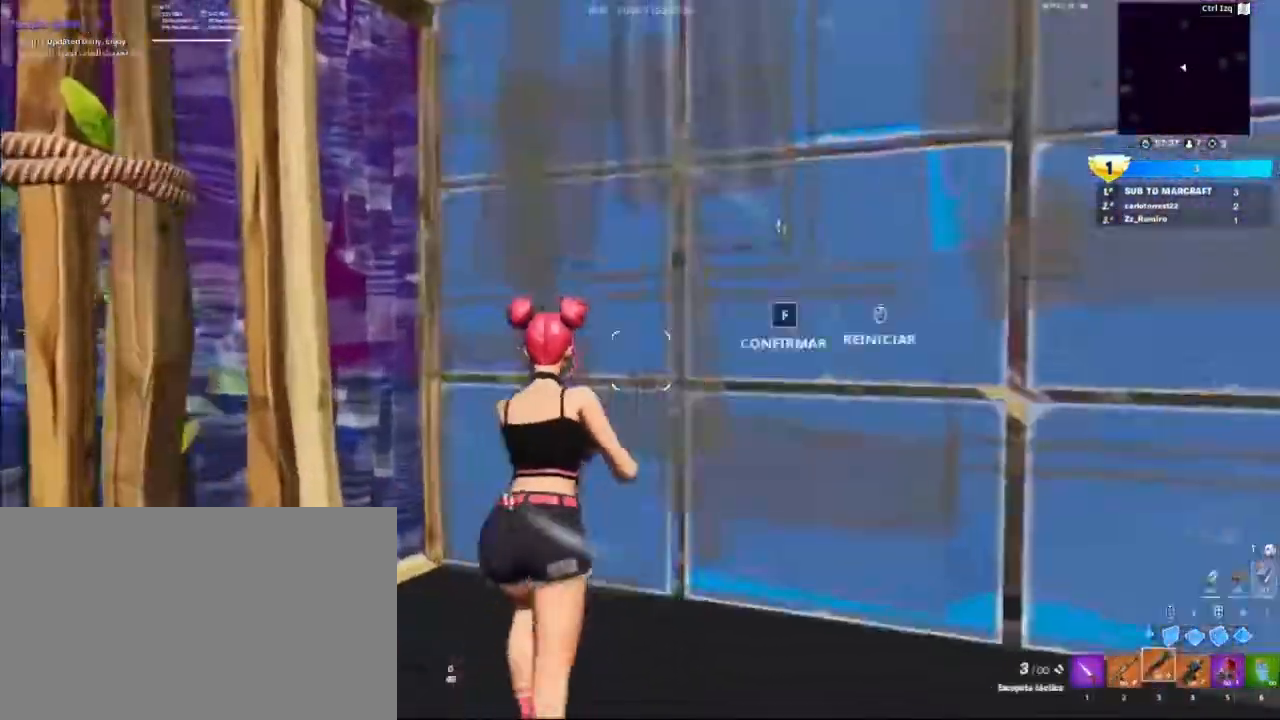
{"keys": [], "mouse": [], "mouse_move": "up", "events": [[33, "w", "up"], [267, "f", "down"], [333, "f", "up"]]}